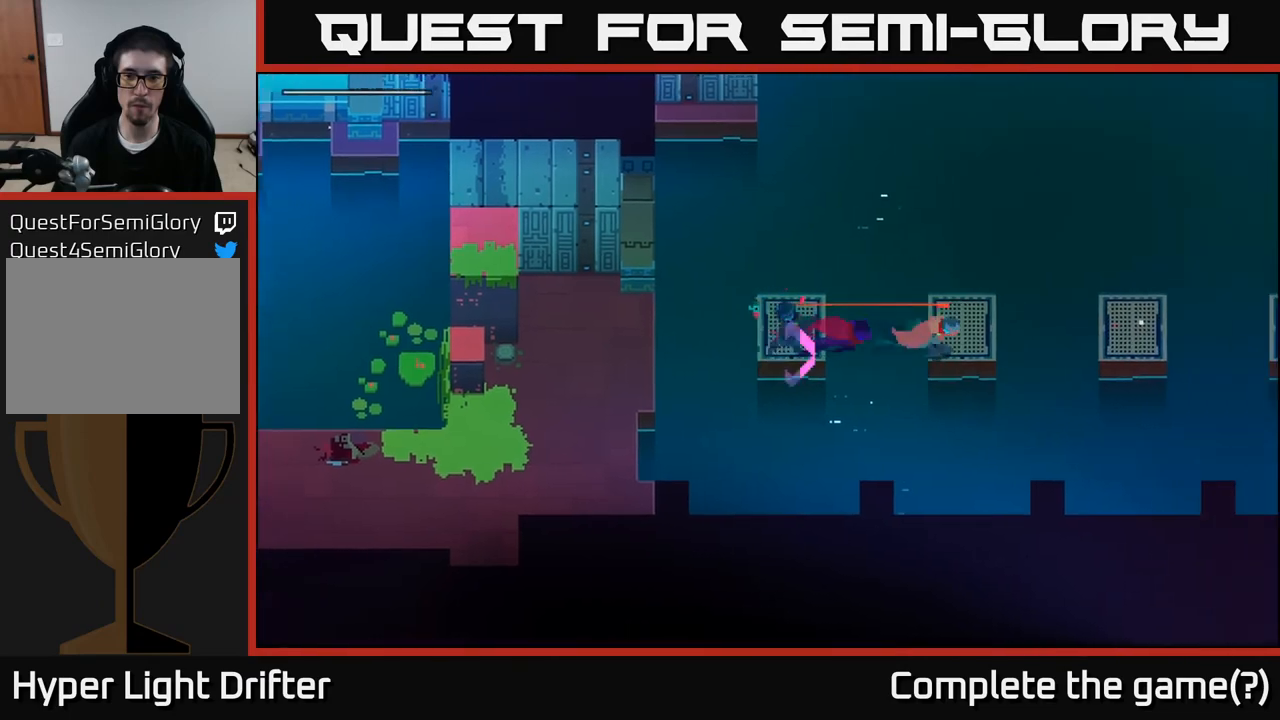
Gameplay with a controller (Xbox layout); each line is a JSON object with the inputs held at the frame after it. "events" lists button and stick changes between this image and that frame as [ms after this image, input, new state], when the widget could be followed in between.
{"buttons": ["A"], "left_stick": "right", "right_stick": "center", "events": [[50, "A", "up"], [150, "A", "down"], [317, "A", "up"], [450, "A", "down"]]}
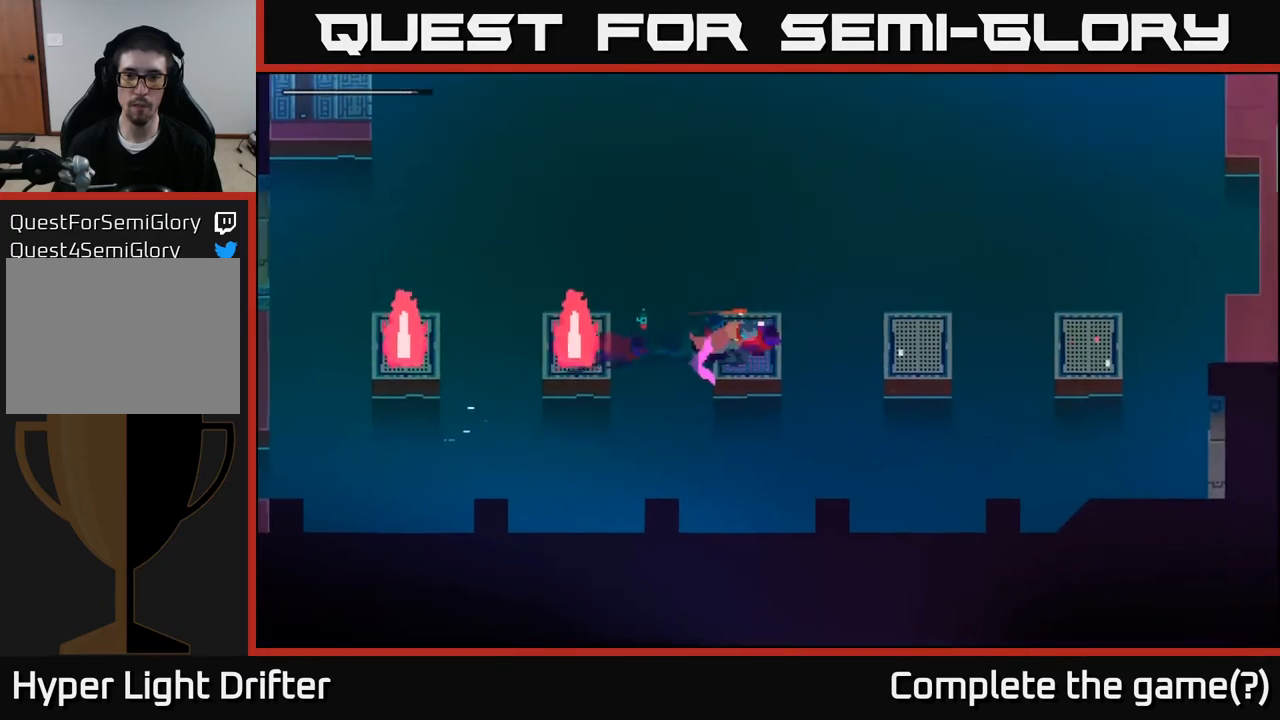
{"buttons": [], "left_stick": "right", "right_stick": "center", "events": [[117, "A", "up"], [267, "A", "down"], [433, "A", "up"]]}
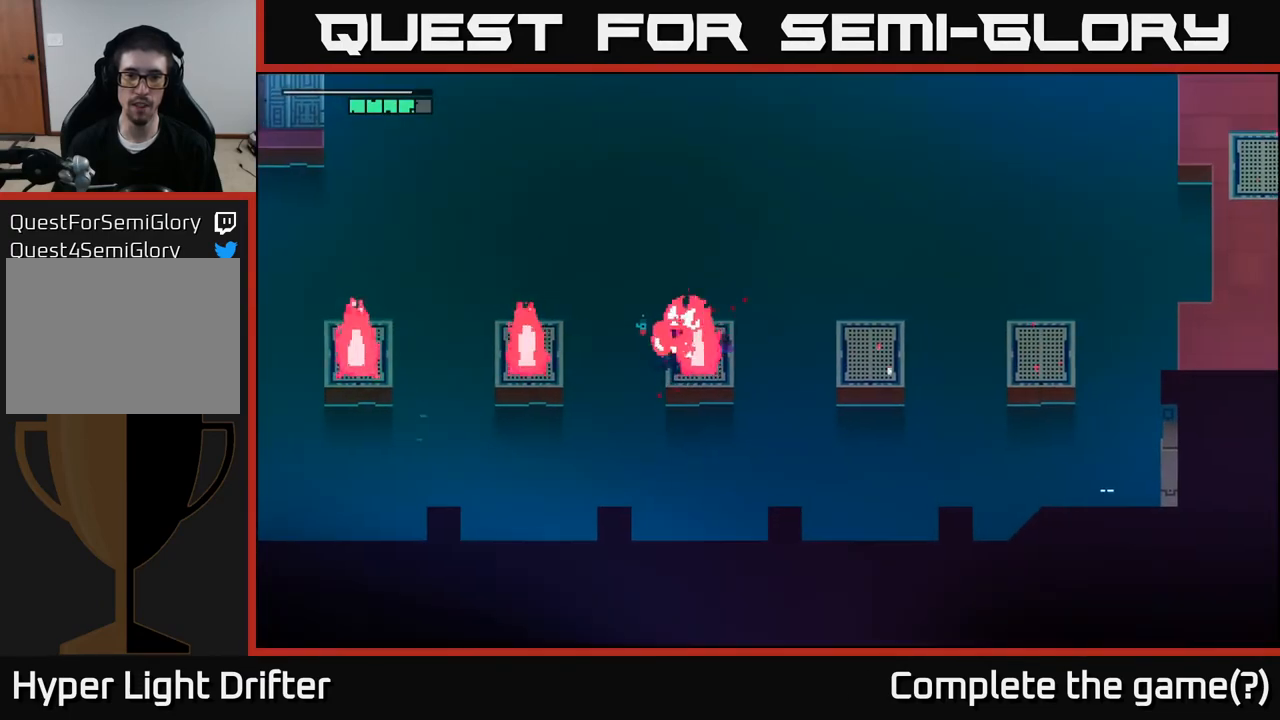
{"buttons": [], "left_stick": "right", "right_stick": "center", "events": [[250, "A", "down"], [450, "A", "up"]]}
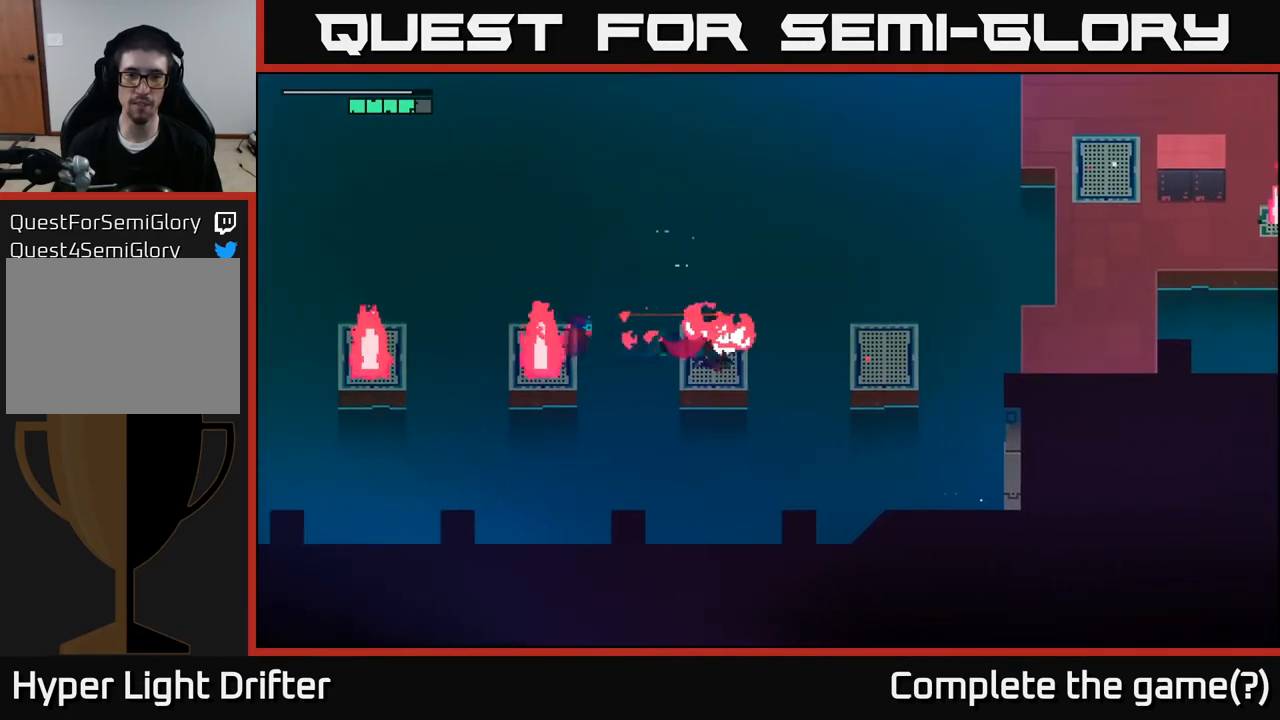
{"buttons": ["A"], "left_stick": "right", "right_stick": "center", "events": [[67, "A", "down"], [217, "A", "up"], [350, "A", "down"]]}
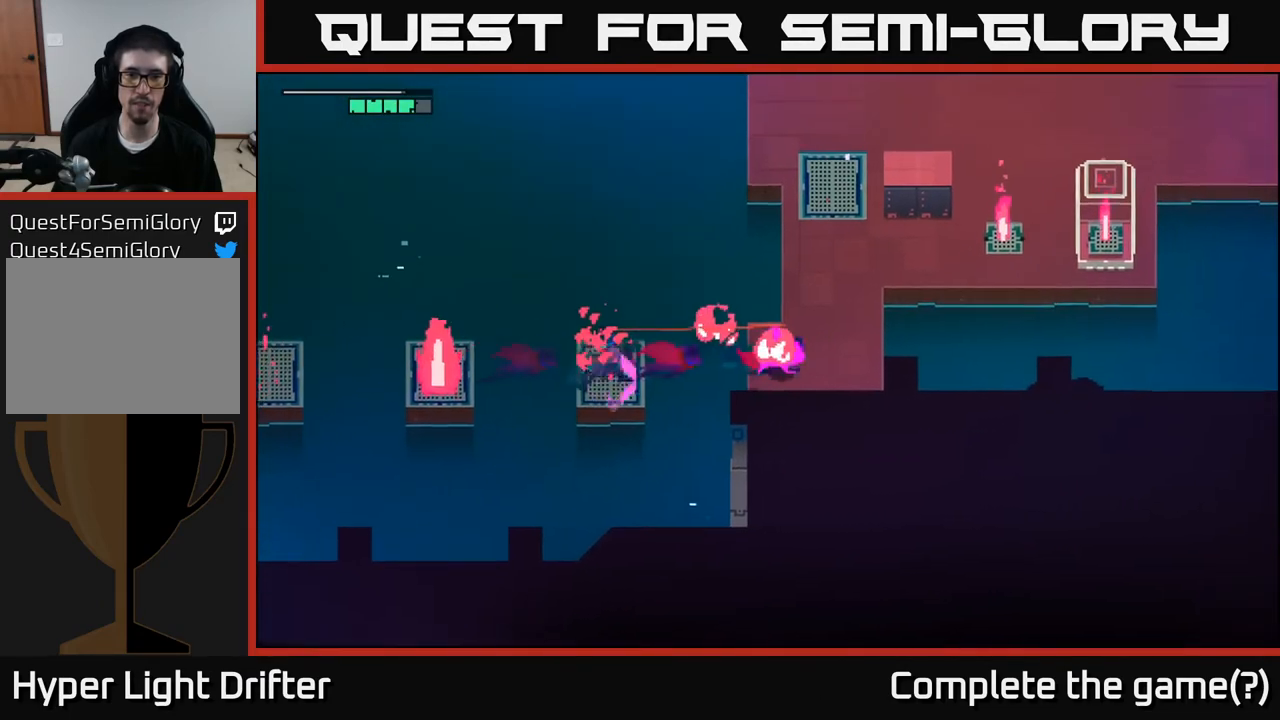
{"buttons": [], "left_stick": "up-right", "right_stick": "center", "events": [[17, "A", "up"], [417, "left_stick", "up-right"]]}
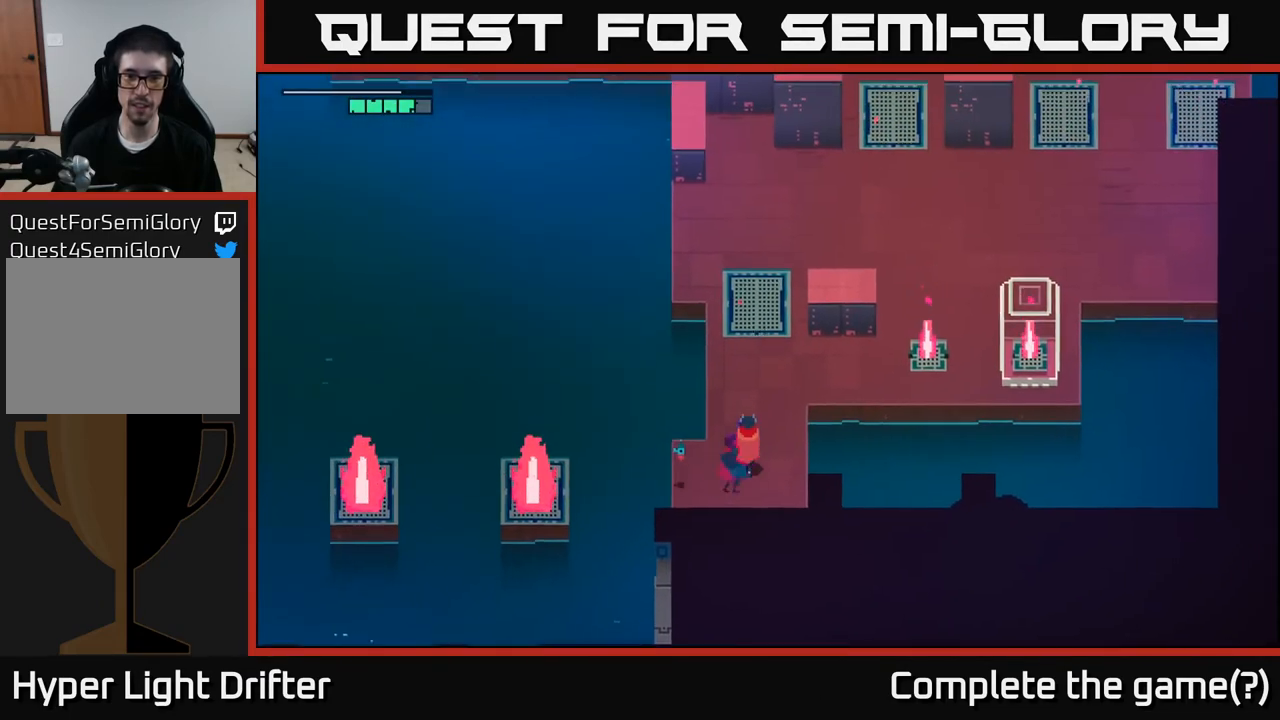
{"buttons": [], "left_stick": "right", "right_stick": "center", "events": [[433, "left_stick", "right"]]}
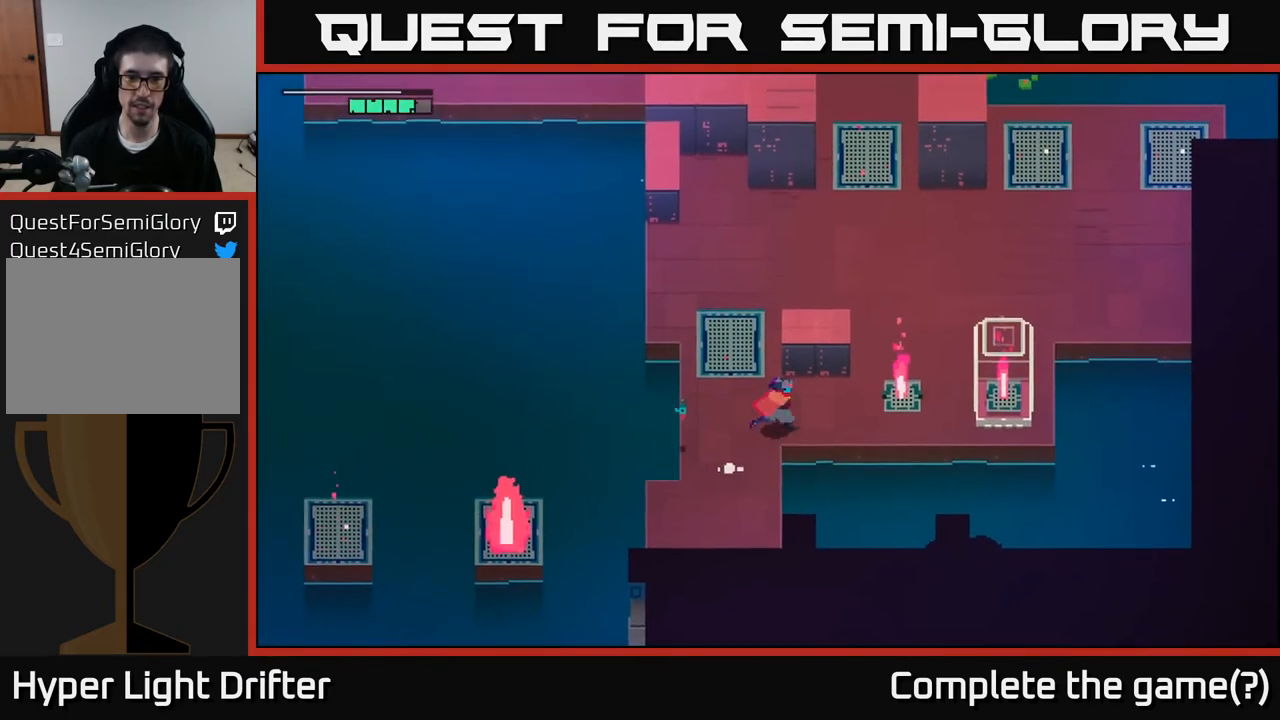
{"buttons": [], "left_stick": "up-right", "right_stick": "center", "events": [[217, "left_stick", "up-right"], [267, "A", "down"], [417, "A", "up"]]}
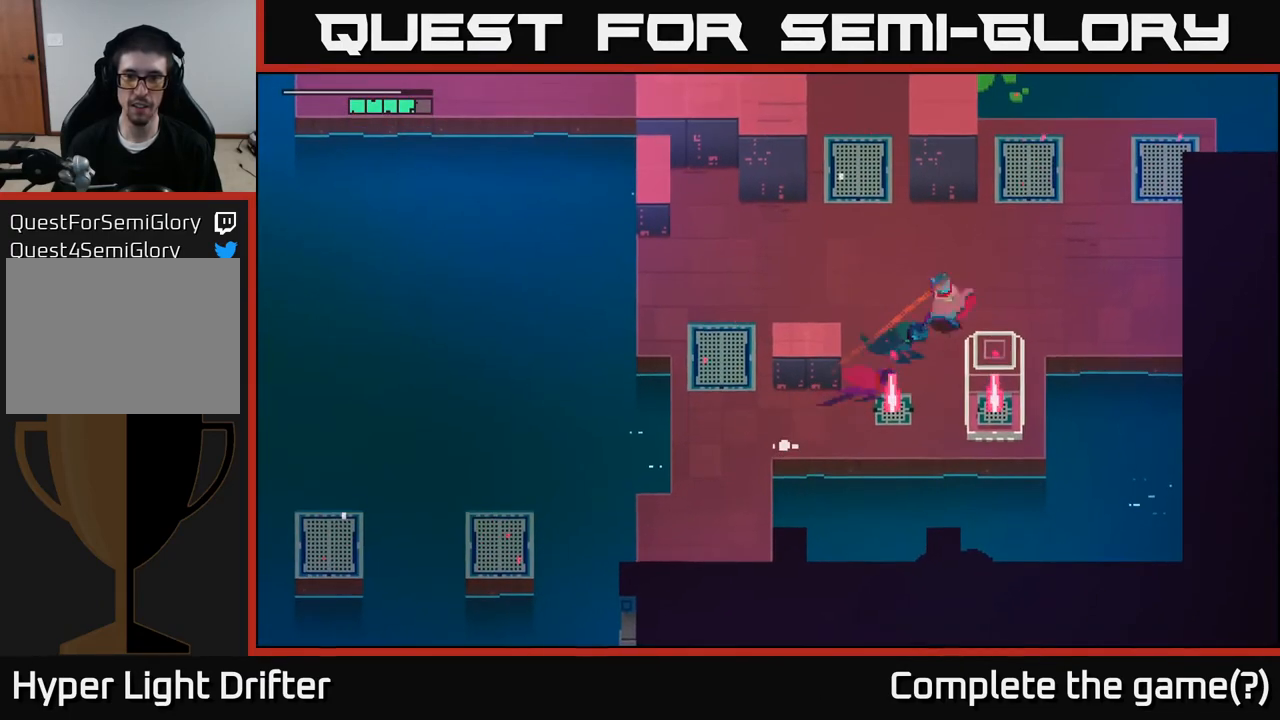
{"buttons": [], "left_stick": "right", "right_stick": "center", "events": [[500, "left_stick", "right"]]}
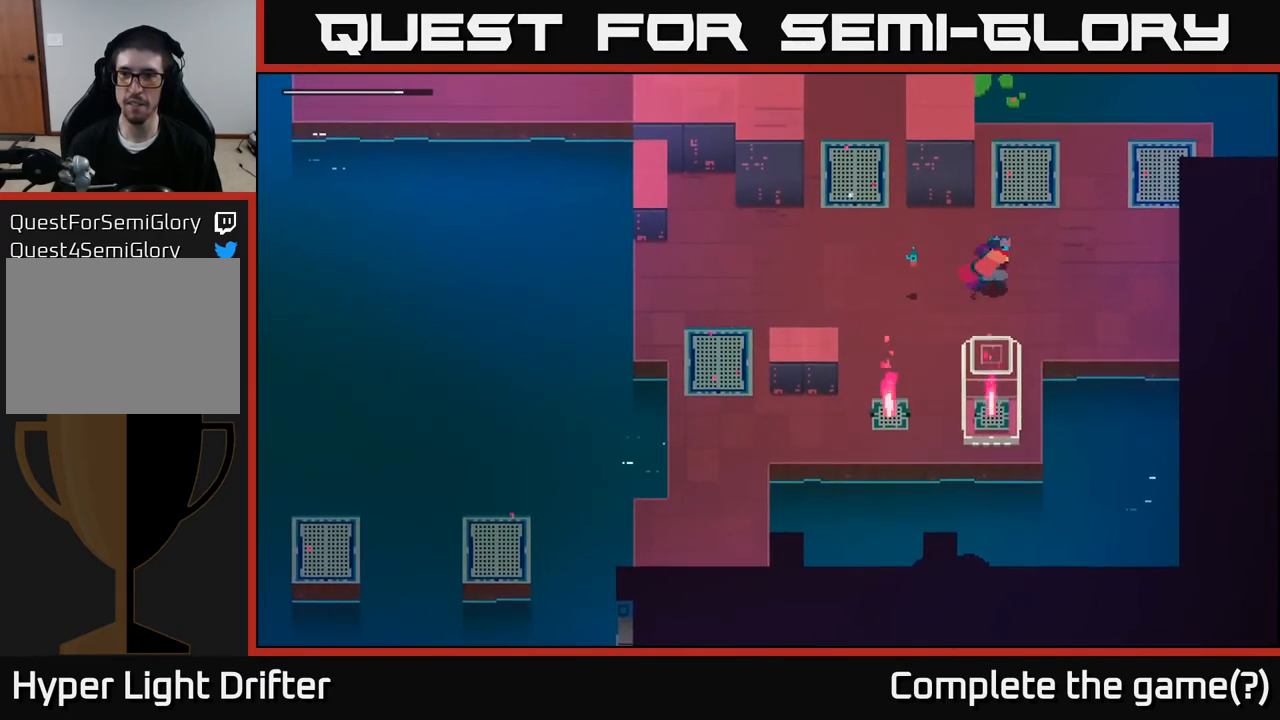
{"buttons": [], "left_stick": "up-right", "right_stick": "center", "events": [[267, "left_stick", "up-right"]]}
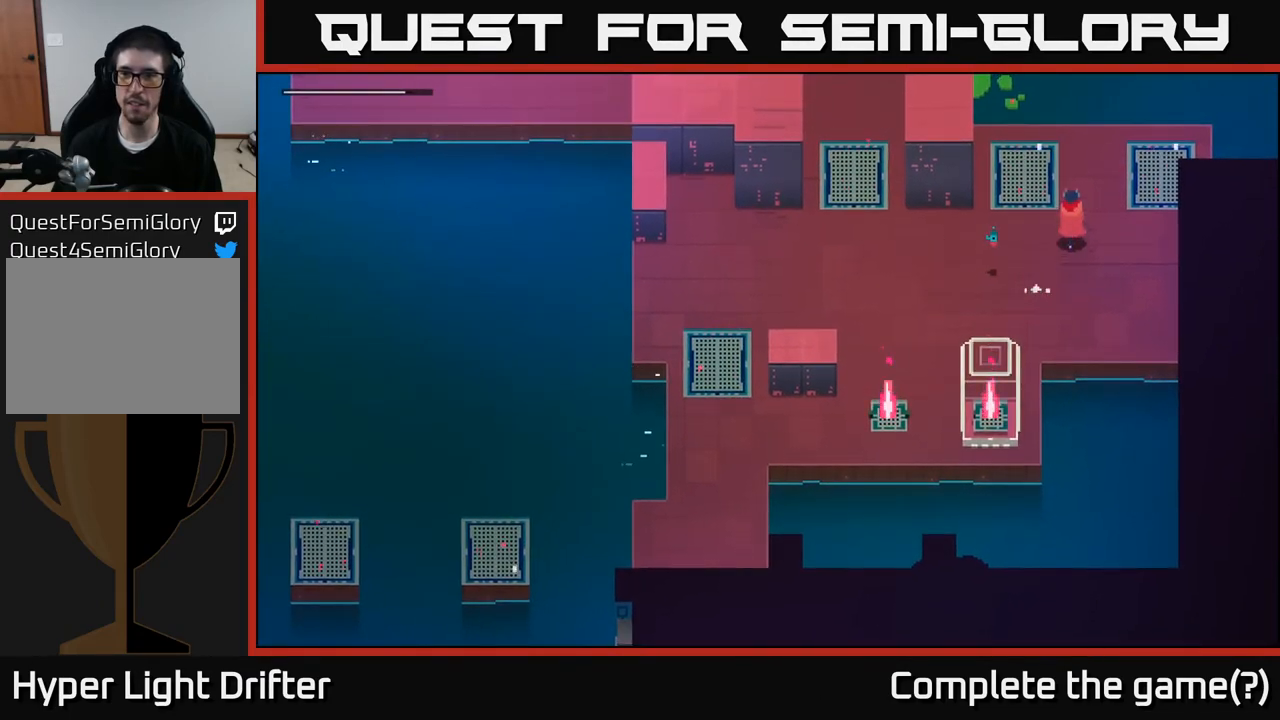
{"buttons": [], "left_stick": "center", "right_stick": "center", "events": [[350, "left_stick", "center"]]}
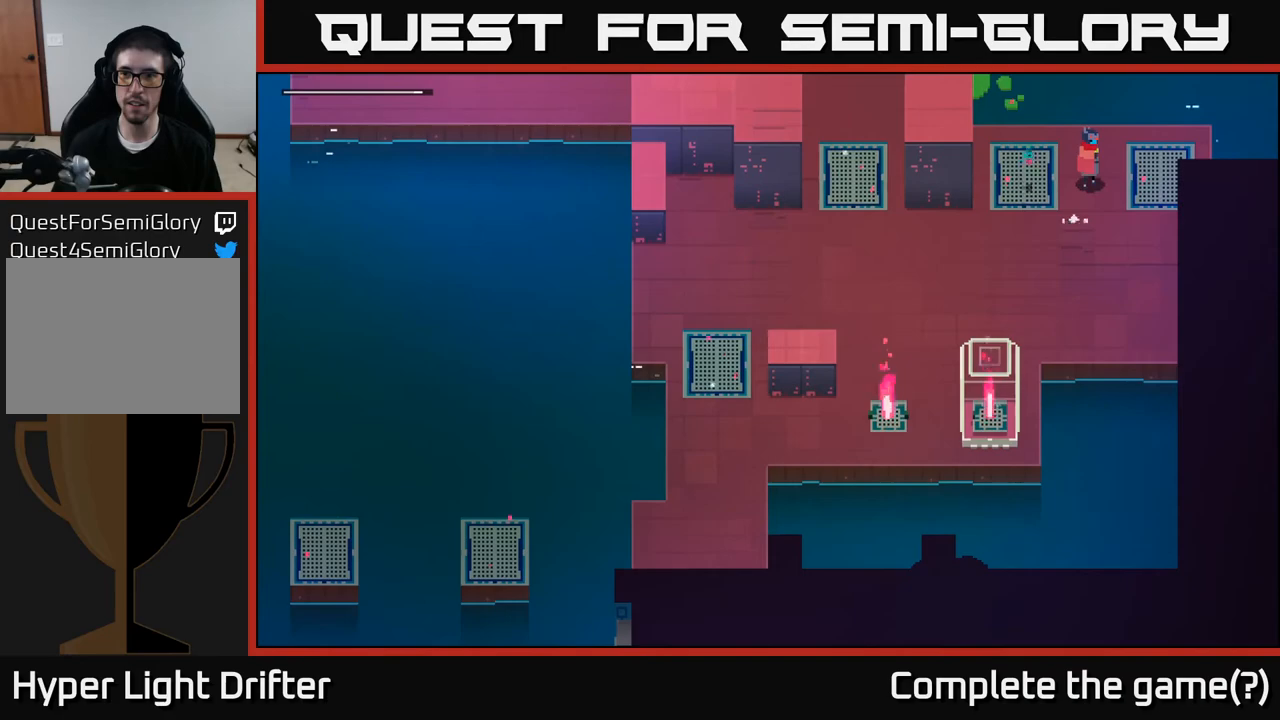
{"buttons": [], "left_stick": "up-right", "right_stick": "center", "events": [[233, "left_stick", "right"], [350, "left_stick", "up-right"]]}
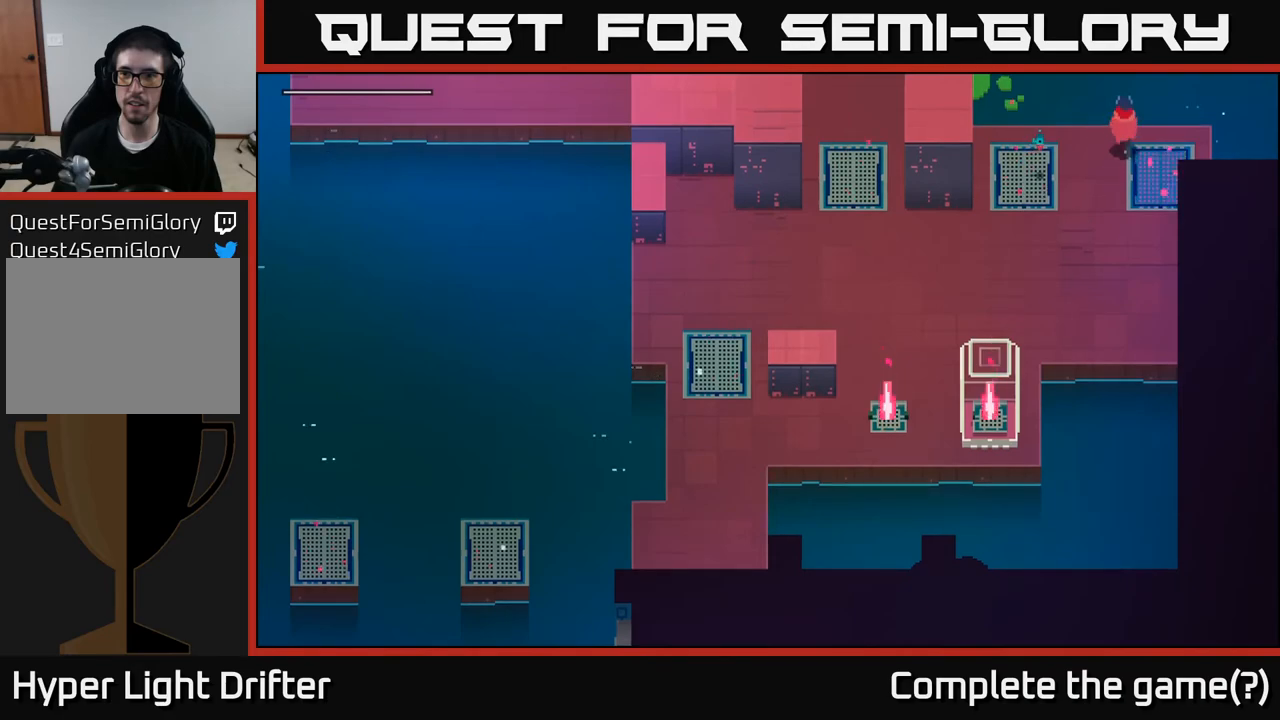
{"buttons": [], "left_stick": "center", "right_stick": "center", "events": [[150, "left_stick", "right"], [500, "left_stick", "center"]]}
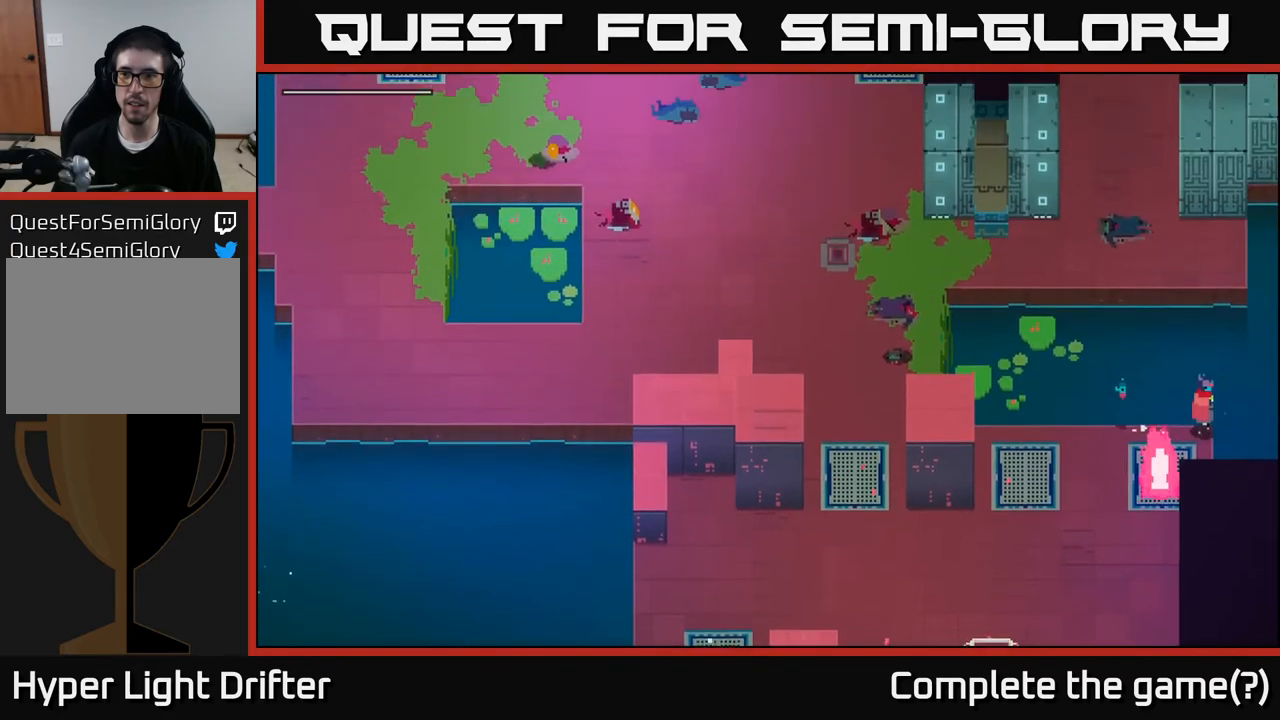
{"buttons": ["A"], "left_stick": "up", "right_stick": "center", "events": [[383, "left_stick", "up"], [450, "A", "down"]]}
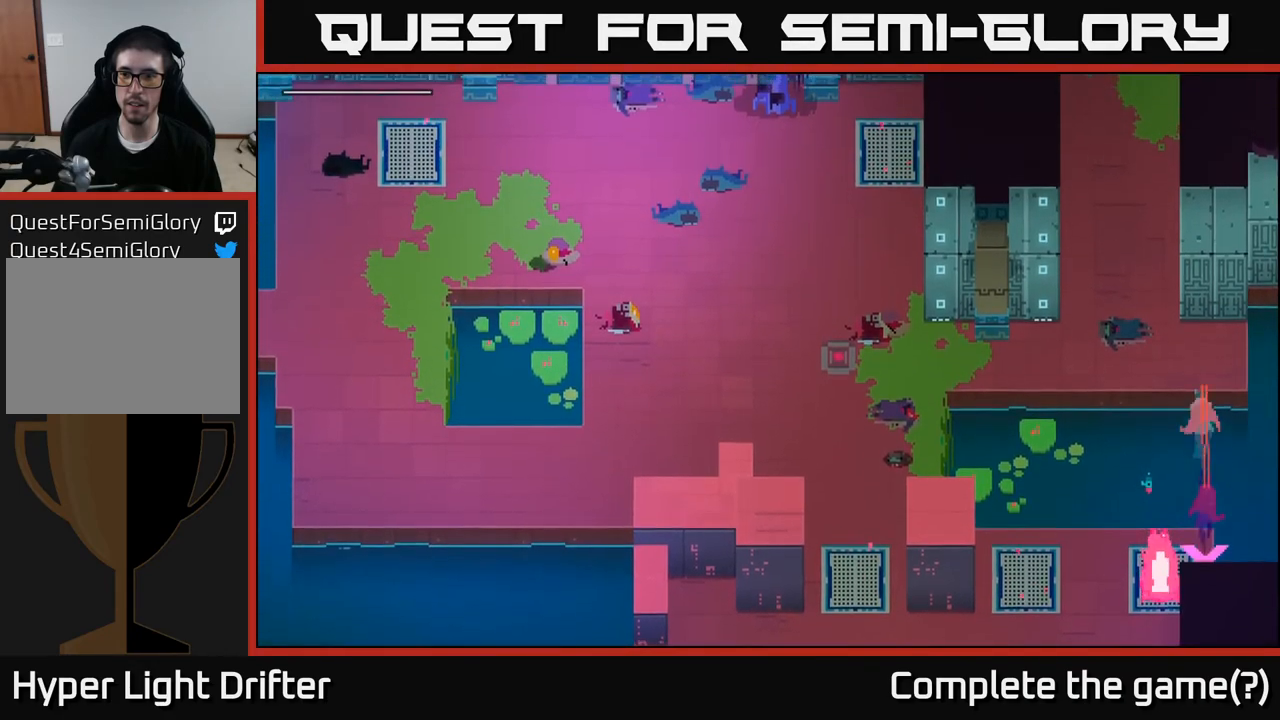
{"buttons": [], "left_stick": "center", "right_stick": "center", "events": [[83, "A", "up"], [233, "left_stick", "up-left"], [483, "left_stick", "center"]]}
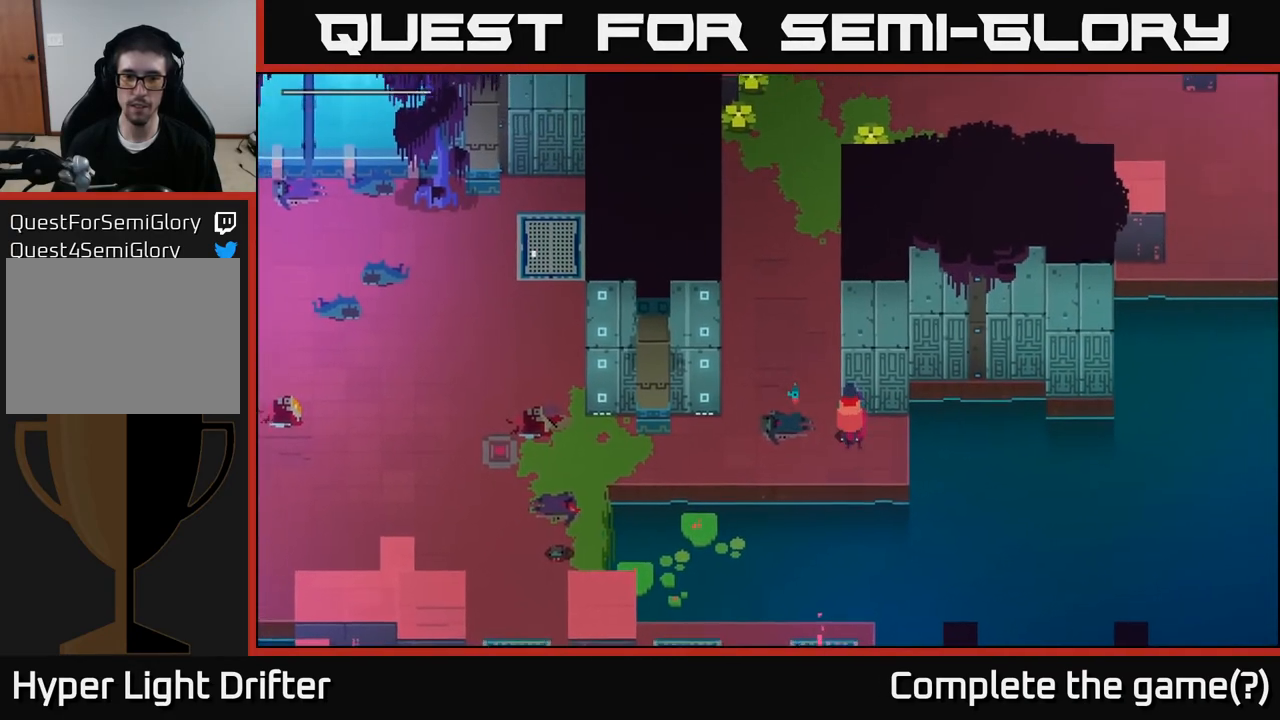
{"buttons": [], "left_stick": "center", "right_stick": "center", "events": []}
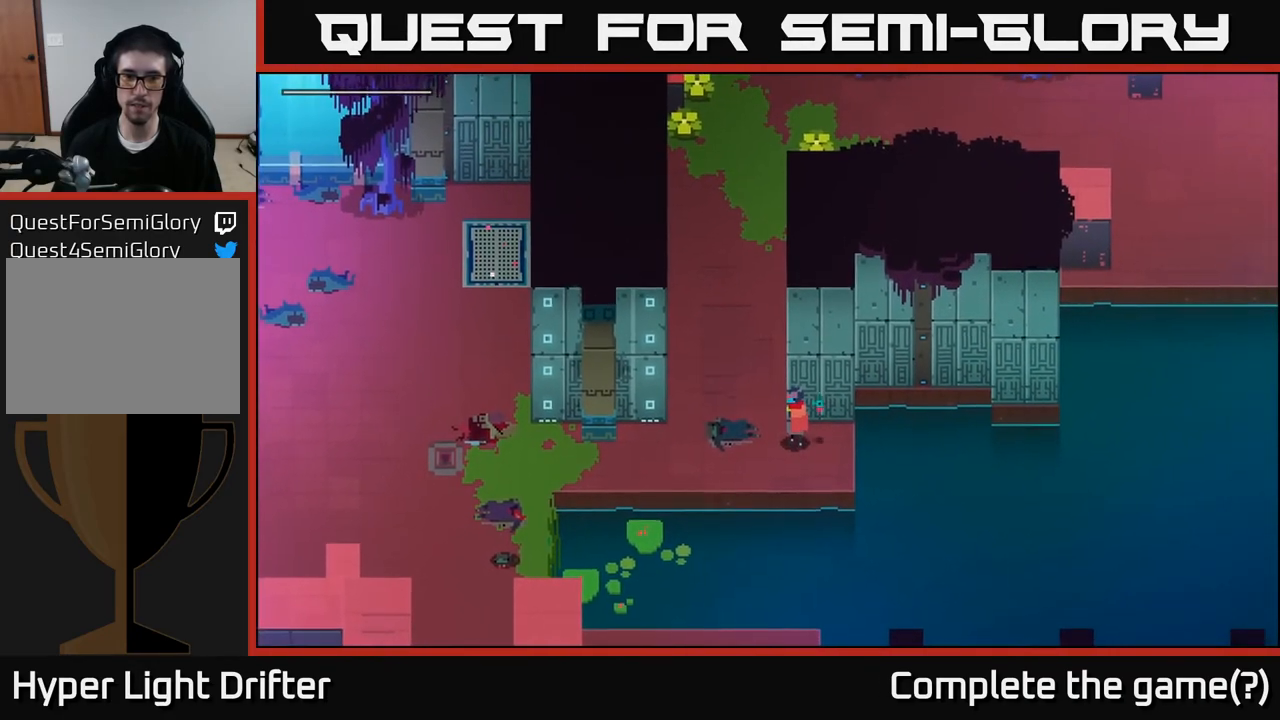
{"buttons": [], "left_stick": "up", "right_stick": "center", "events": [[217, "left_stick", "up-left"], [450, "left_stick", "up"]]}
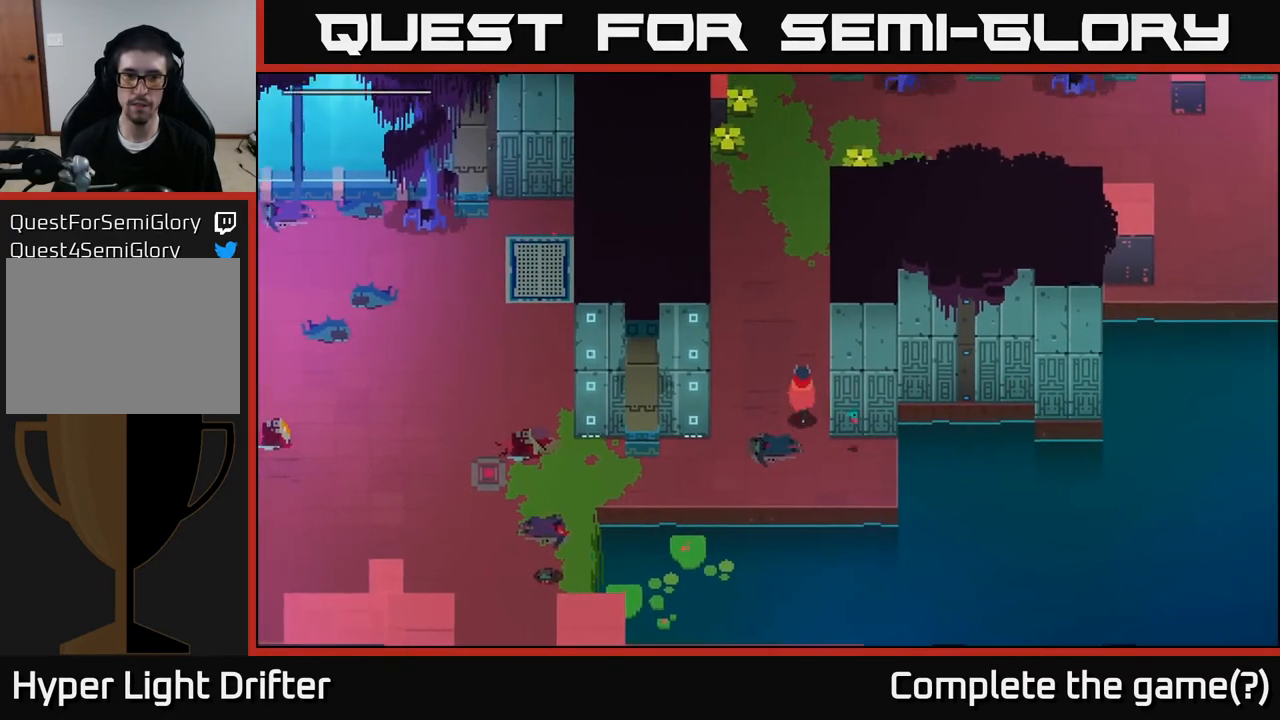
{"buttons": [], "left_stick": "up", "right_stick": "center", "events": []}
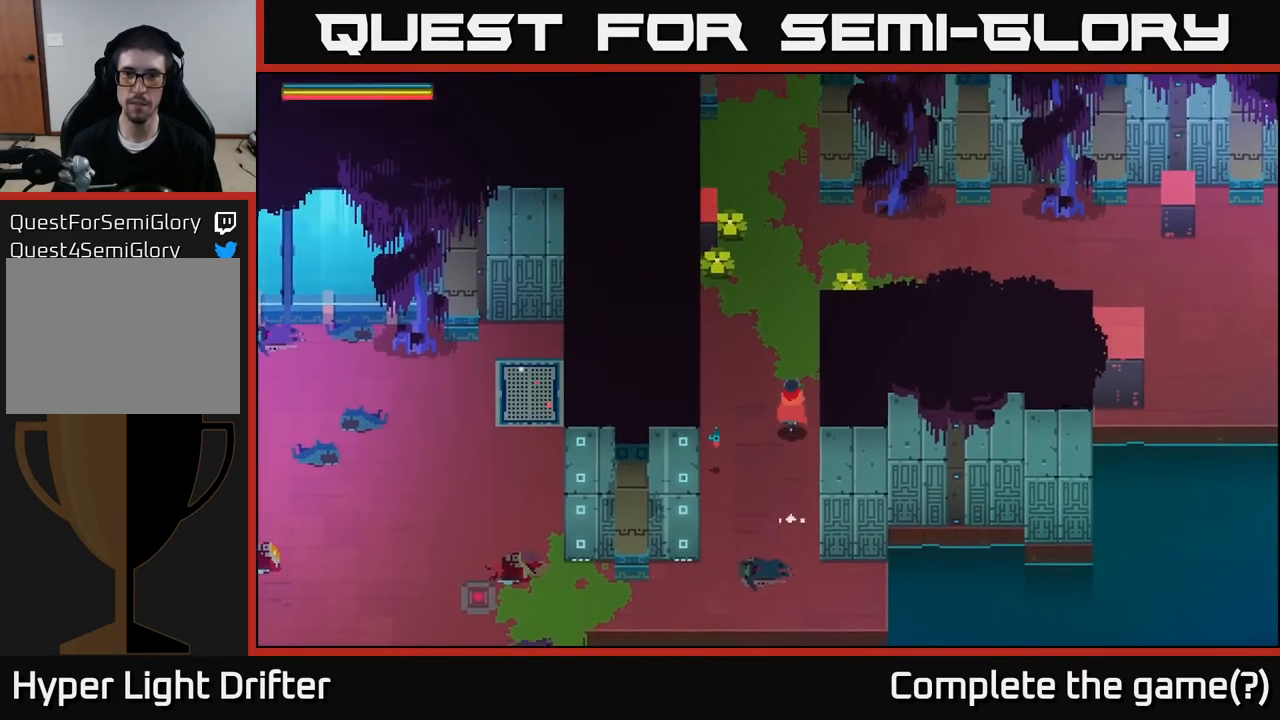
{"buttons": ["X"], "left_stick": "up", "right_stick": "center", "events": [[350, "X", "down"]]}
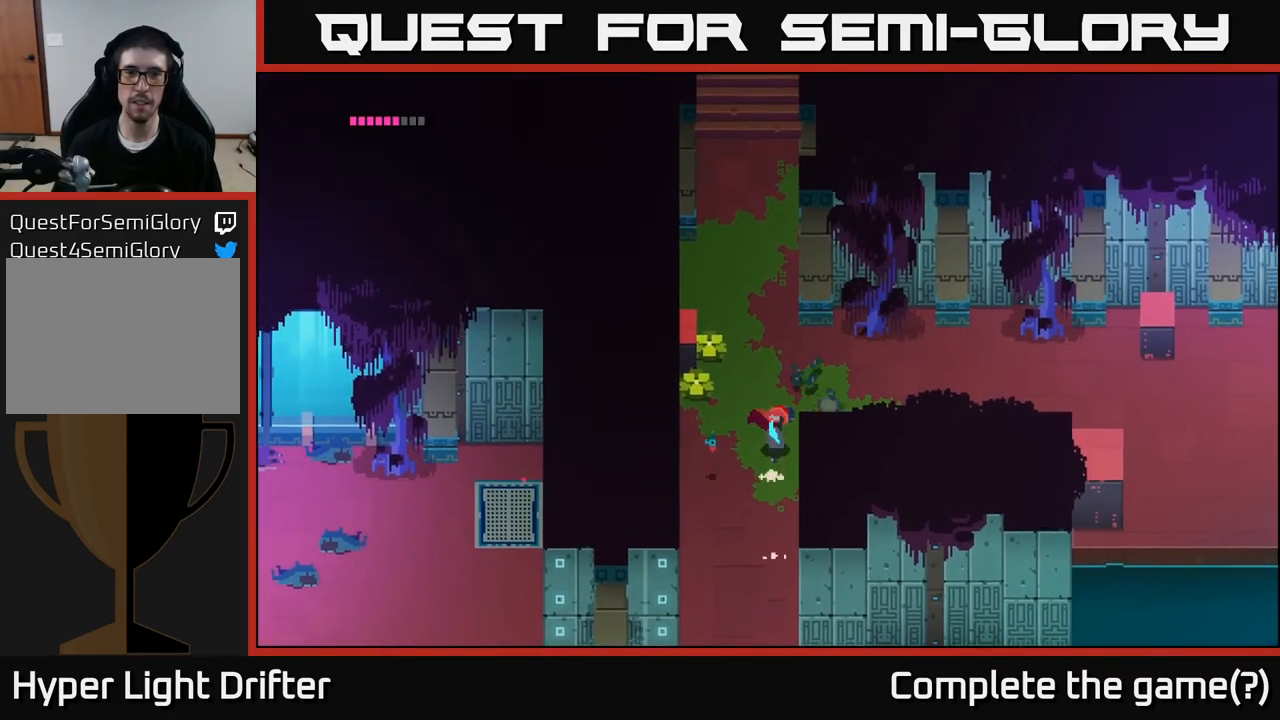
{"buttons": ["X"], "left_stick": "up-left", "right_stick": "center", "events": [[17, "X", "up"], [17, "left_stick", "up-left"], [333, "X", "down"]]}
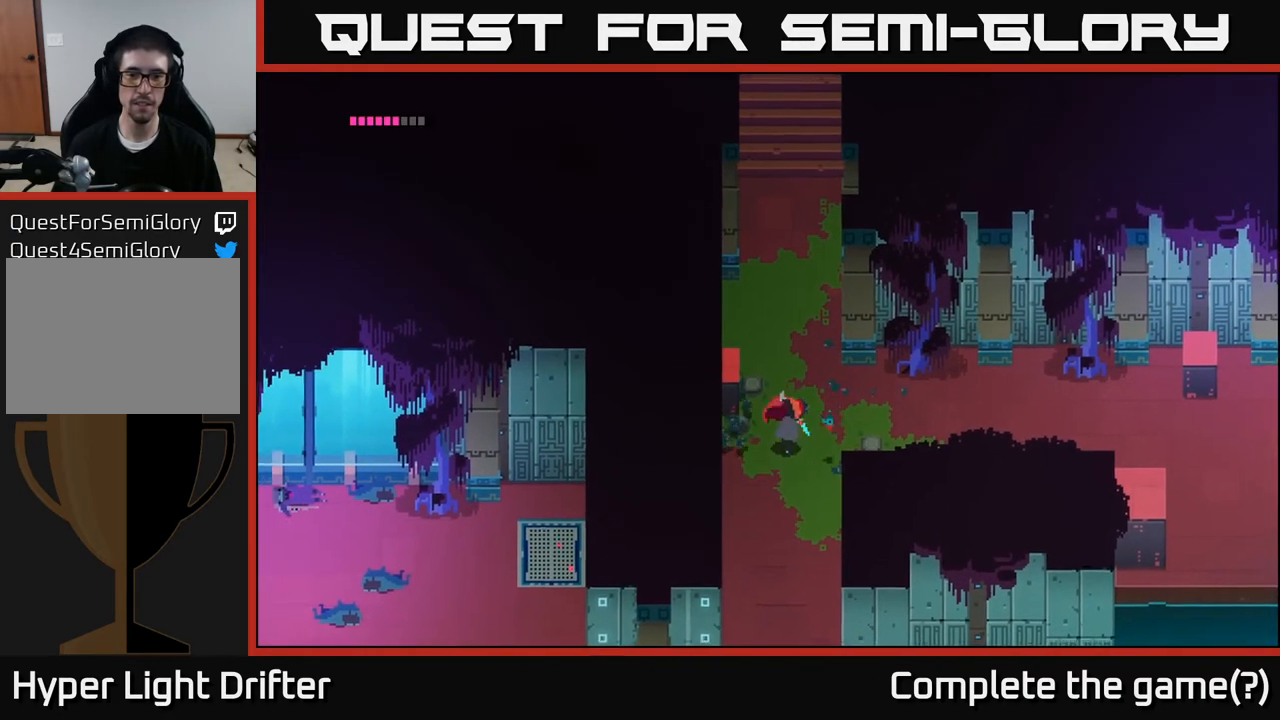
{"buttons": [], "left_stick": "right", "right_stick": "center", "events": [[17, "X", "up"], [50, "left_stick", "right"], [317, "A", "down"], [500, "A", "up"]]}
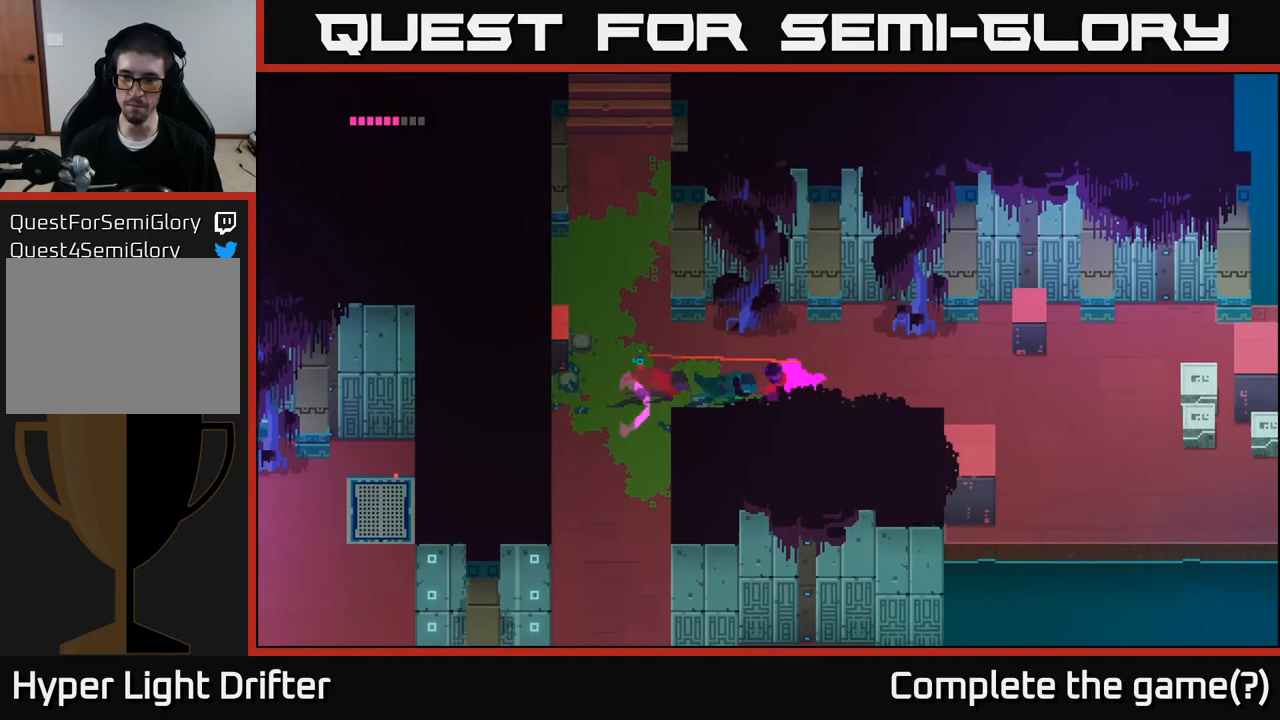
{"buttons": ["A"], "left_stick": "right", "right_stick": "center", "events": [[117, "A", "down"], [267, "A", "up"], [383, "A", "down"]]}
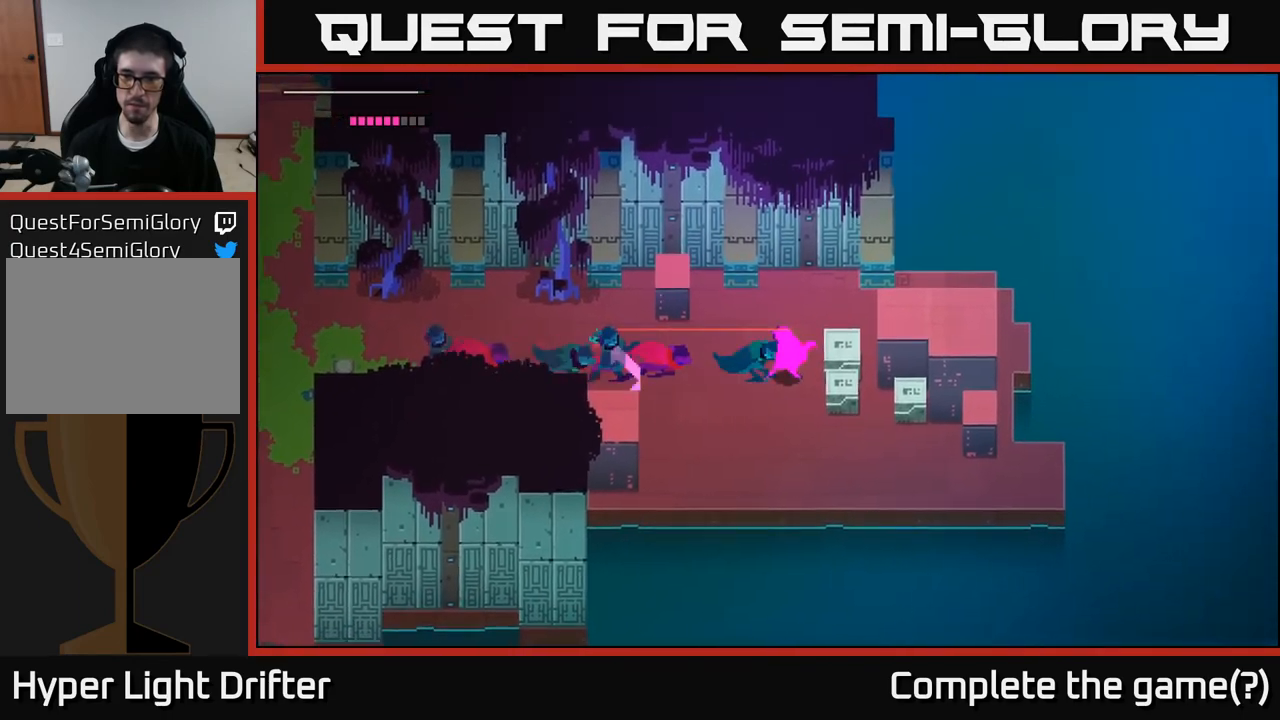
{"buttons": ["X"], "left_stick": "down-right", "right_stick": "center", "events": [[17, "A", "up"], [200, "left_stick", "center"], [350, "X", "down"], [500, "left_stick", "down-right"]]}
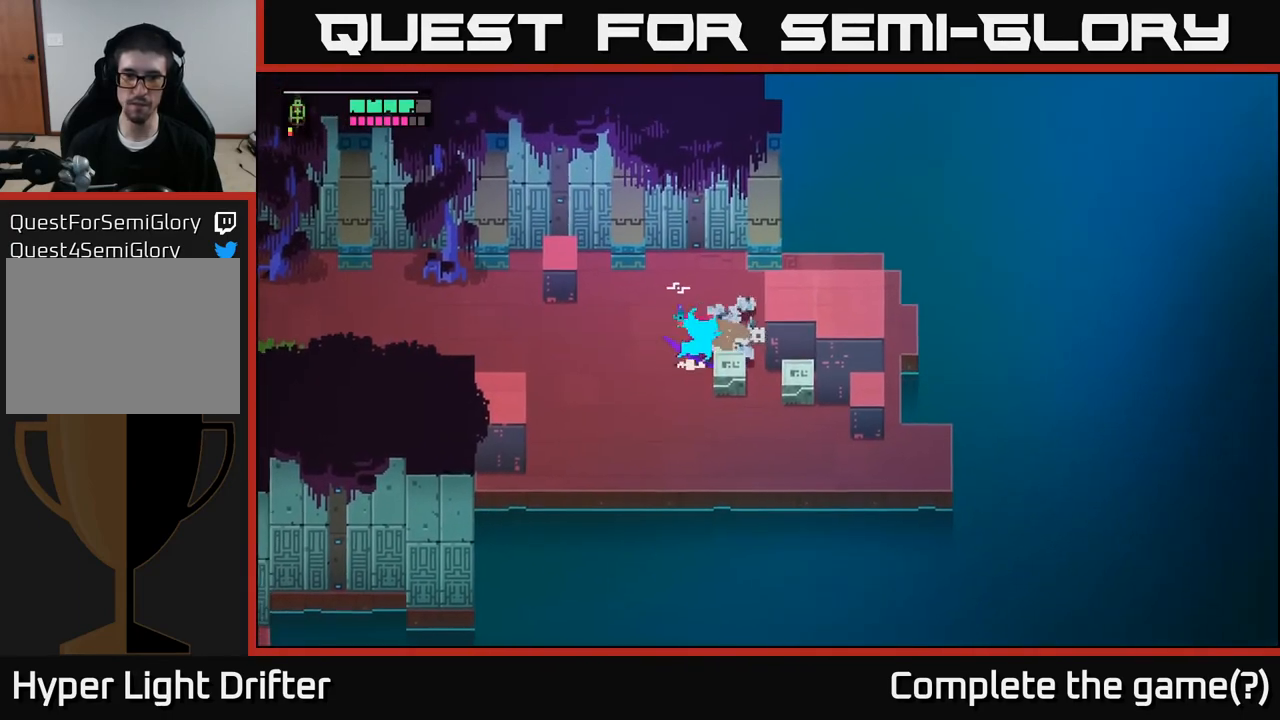
{"buttons": [], "left_stick": "down-right", "right_stick": "center", "events": [[33, "X", "up"], [300, "X", "down"], [483, "X", "up"]]}
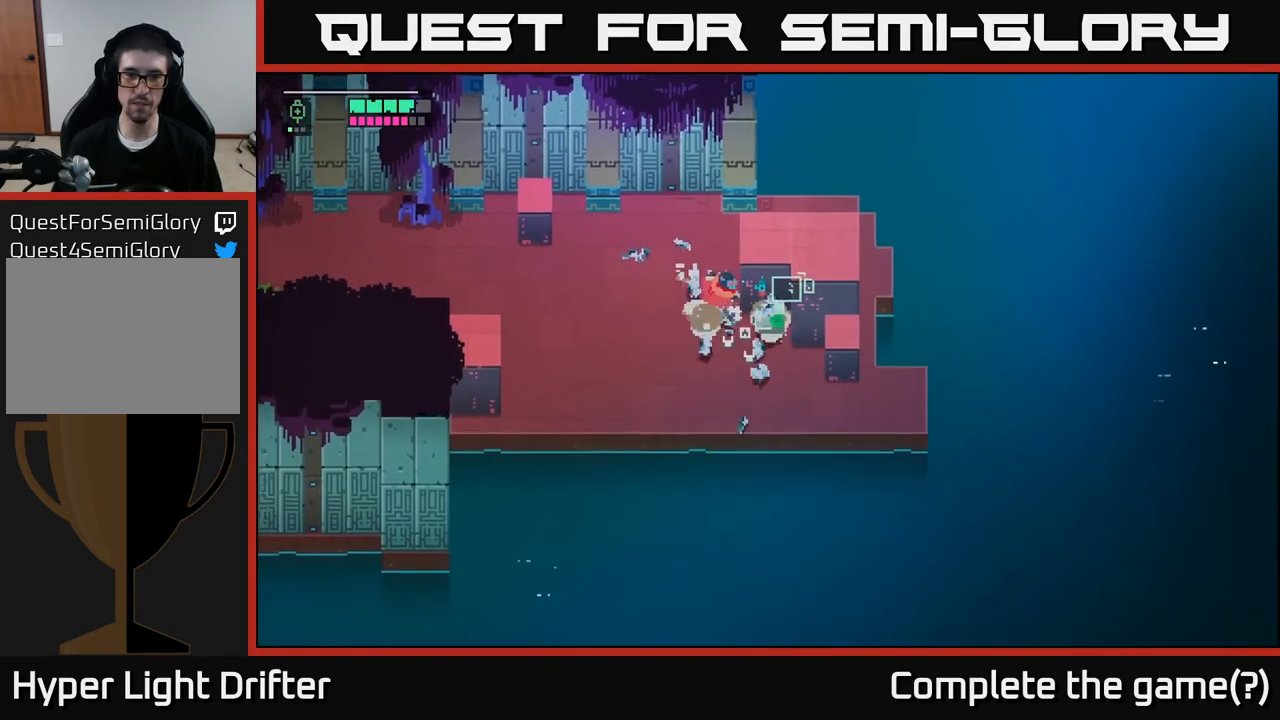
{"buttons": ["Y"], "left_stick": "center", "right_stick": "center", "events": [[350, "Y", "down"], [433, "left_stick", "center"]]}
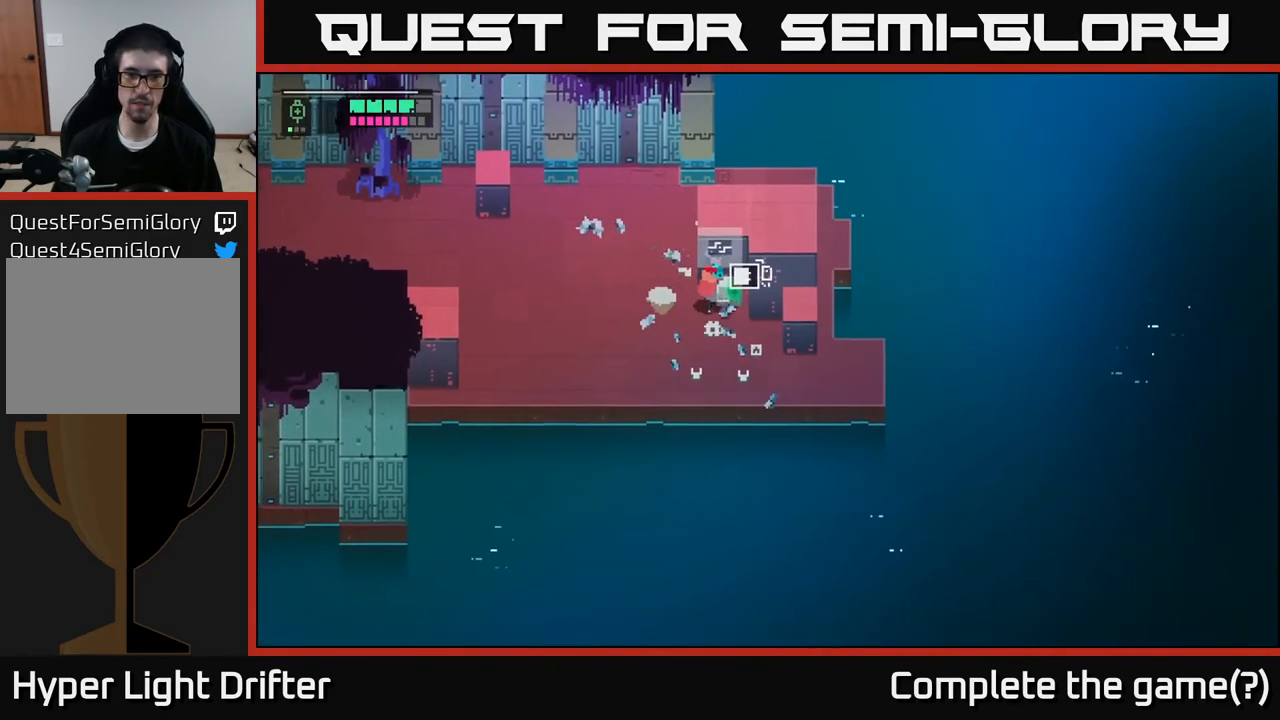
{"buttons": [], "left_stick": "down-right", "right_stick": "center", "events": [[233, "left_stick", "down"], [267, "Y", "up"], [400, "left_stick", "down-right"]]}
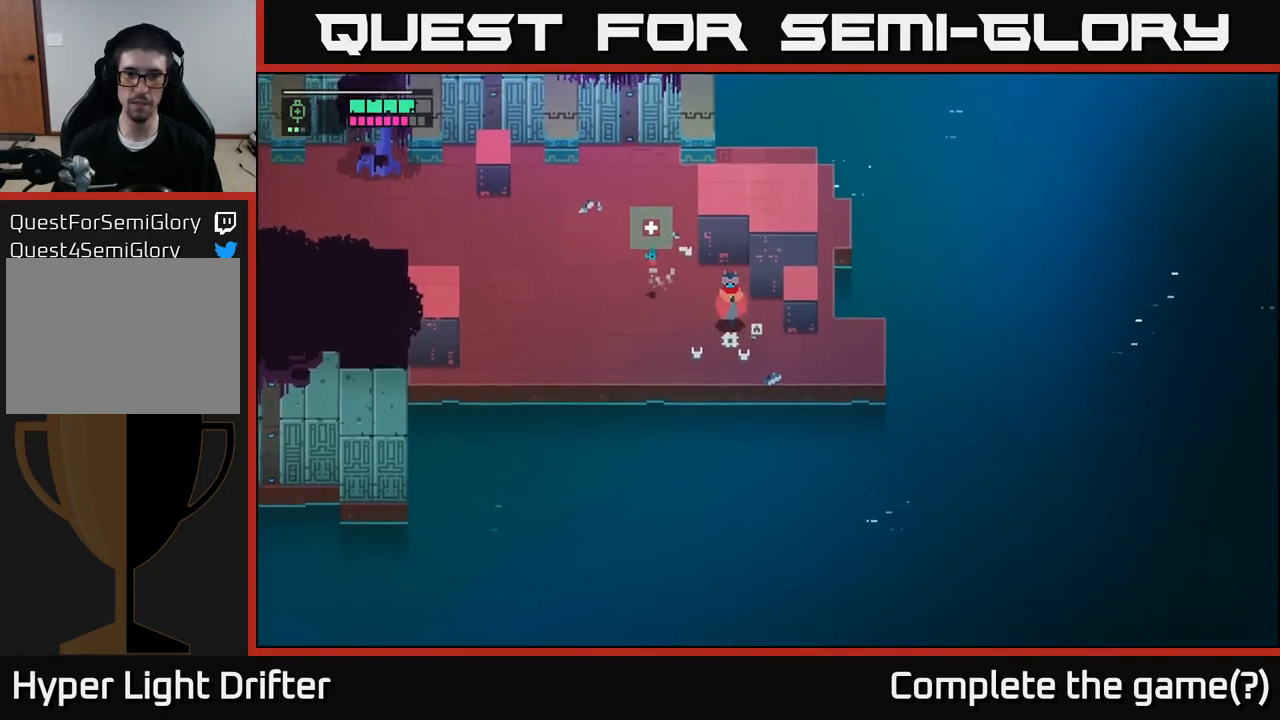
{"buttons": [], "left_stick": "right", "right_stick": "center", "events": [[300, "left_stick", "right"]]}
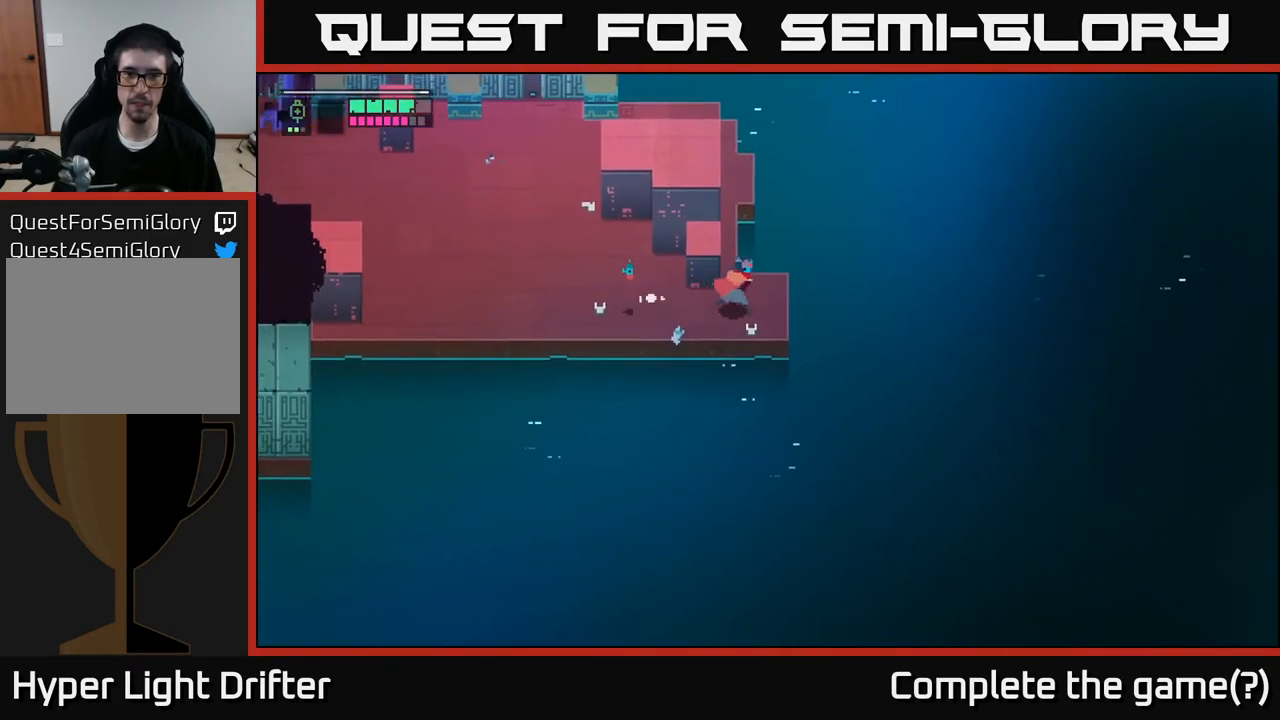
{"buttons": [], "left_stick": "up-left", "right_stick": "center", "events": [[200, "left_stick", "center"], [450, "left_stick", "up-left"]]}
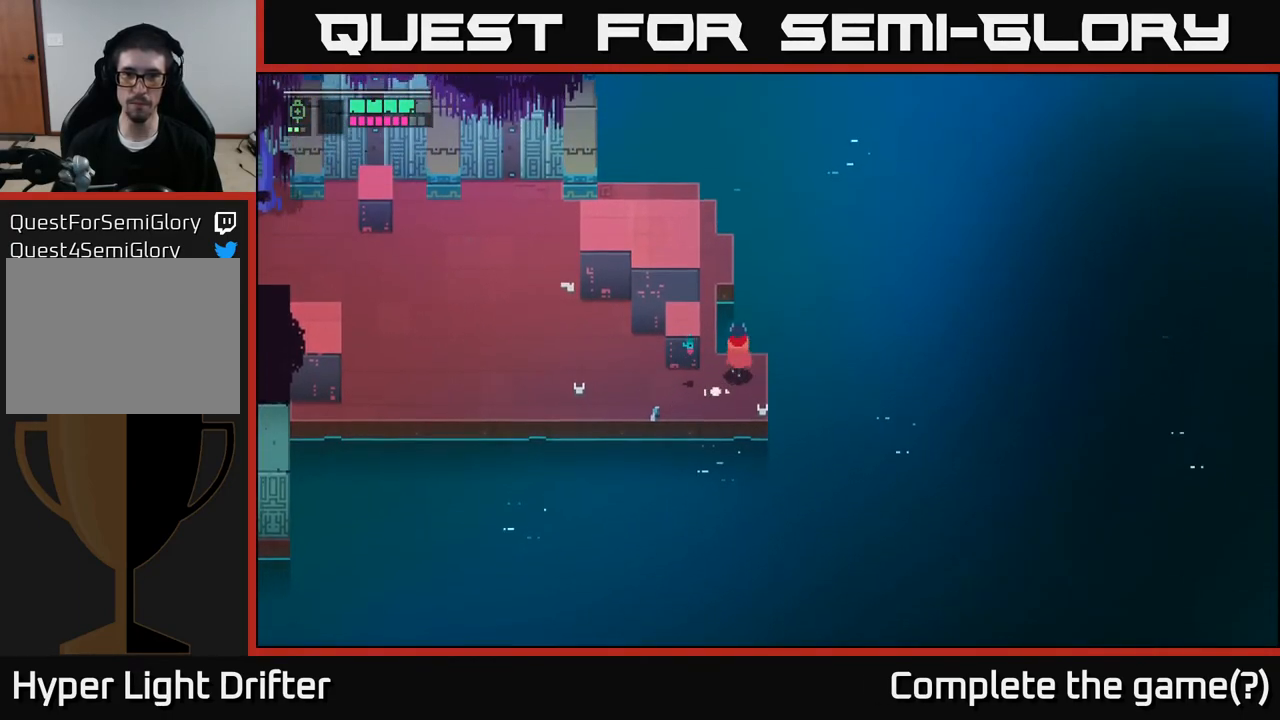
{"buttons": [], "left_stick": "up", "right_stick": "center", "events": [[267, "left_stick", "up"]]}
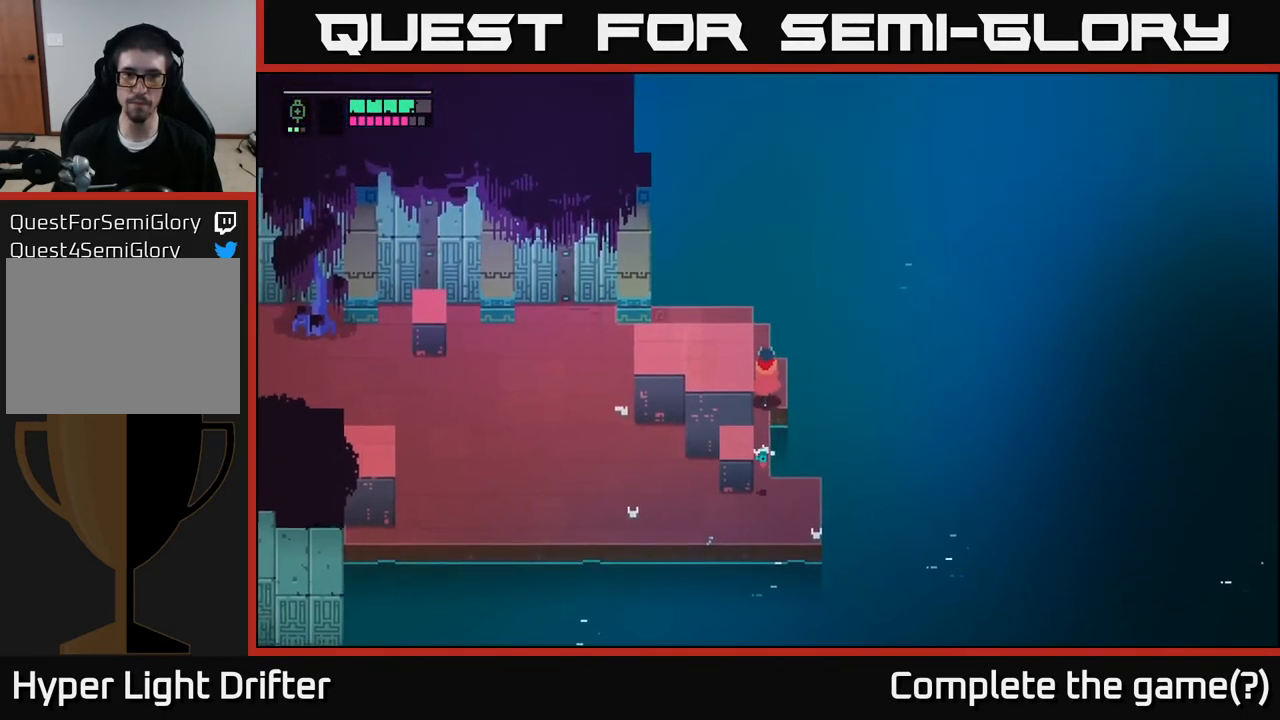
{"buttons": [], "left_stick": "up-left", "right_stick": "center", "events": [[300, "left_stick", "up-left"]]}
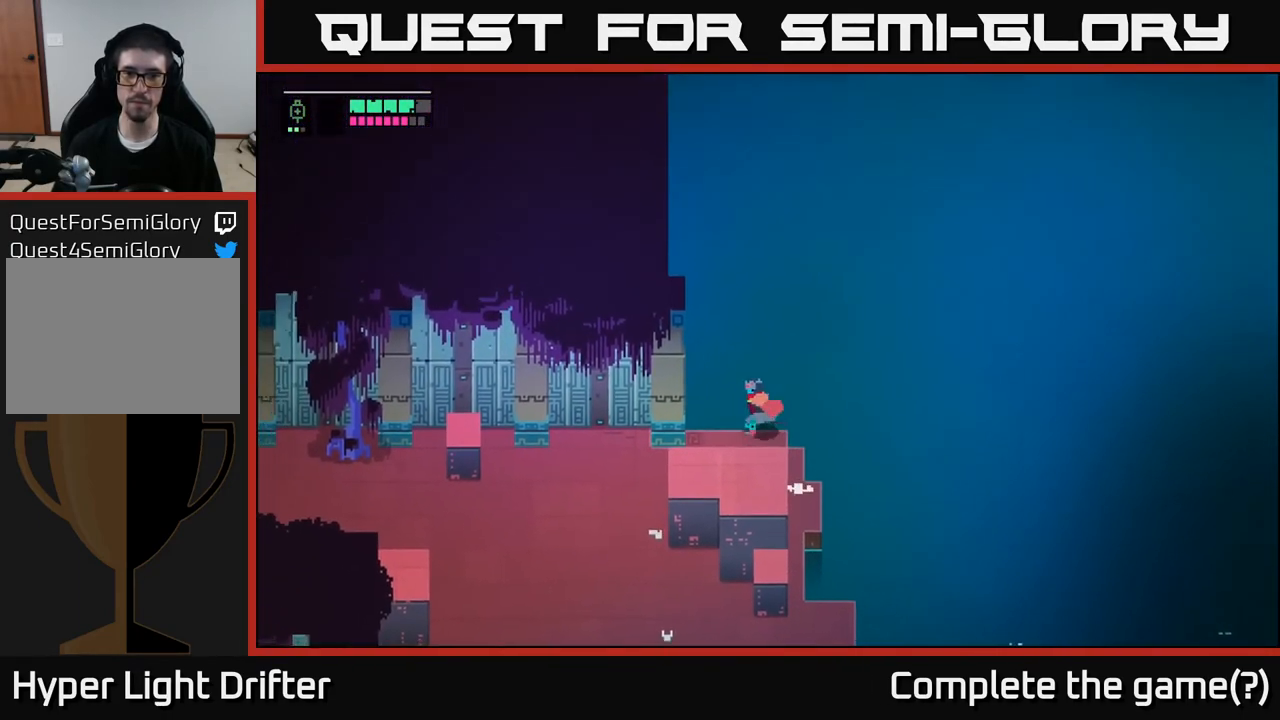
{"buttons": [], "left_stick": "left", "right_stick": "center", "events": [[133, "left_stick", "center"], [317, "left_stick", "left"]]}